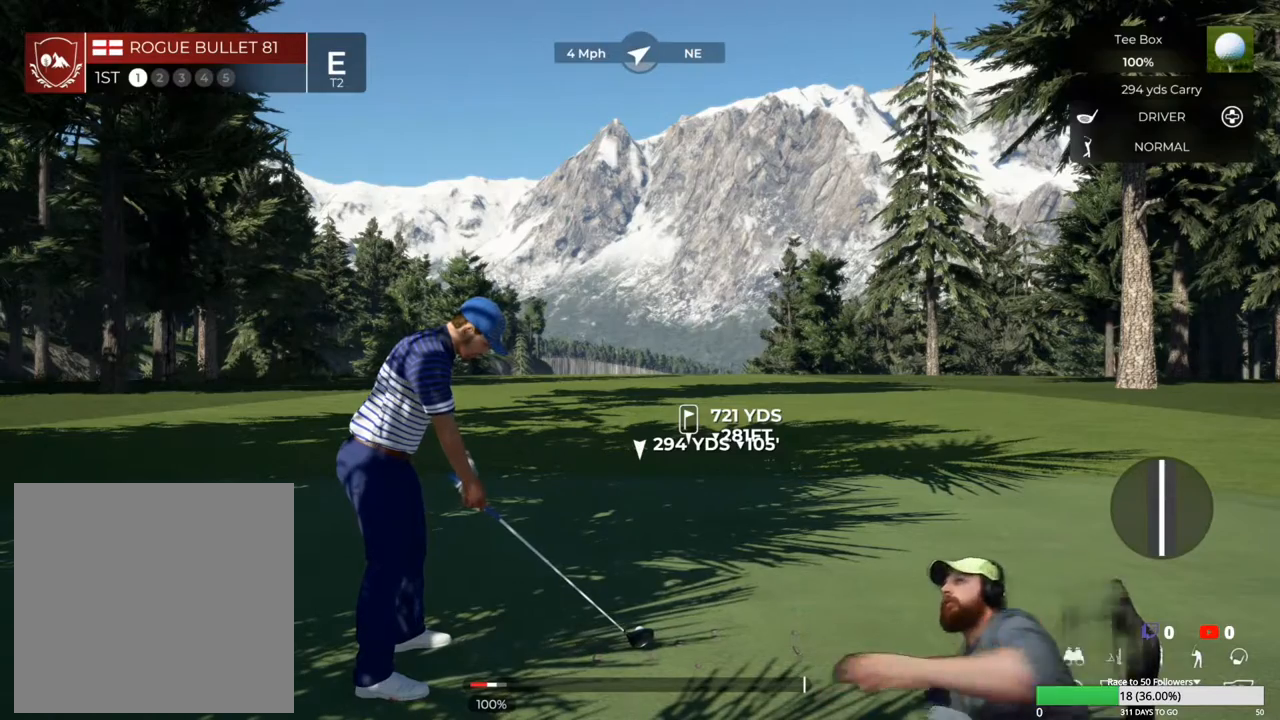
Gameplay with a controller (Xbox layout); each line is a JSON object with the inputs held at the frame after it. "events" lists button and stick changes between this image and that frame as [ms after this image, input, new state], when the widget could be followed in between.
{"buttons": [], "left_stick": "center", "right_stick": "center", "events": [[400, "Y", "down"], [483, "Y", "up"]]}
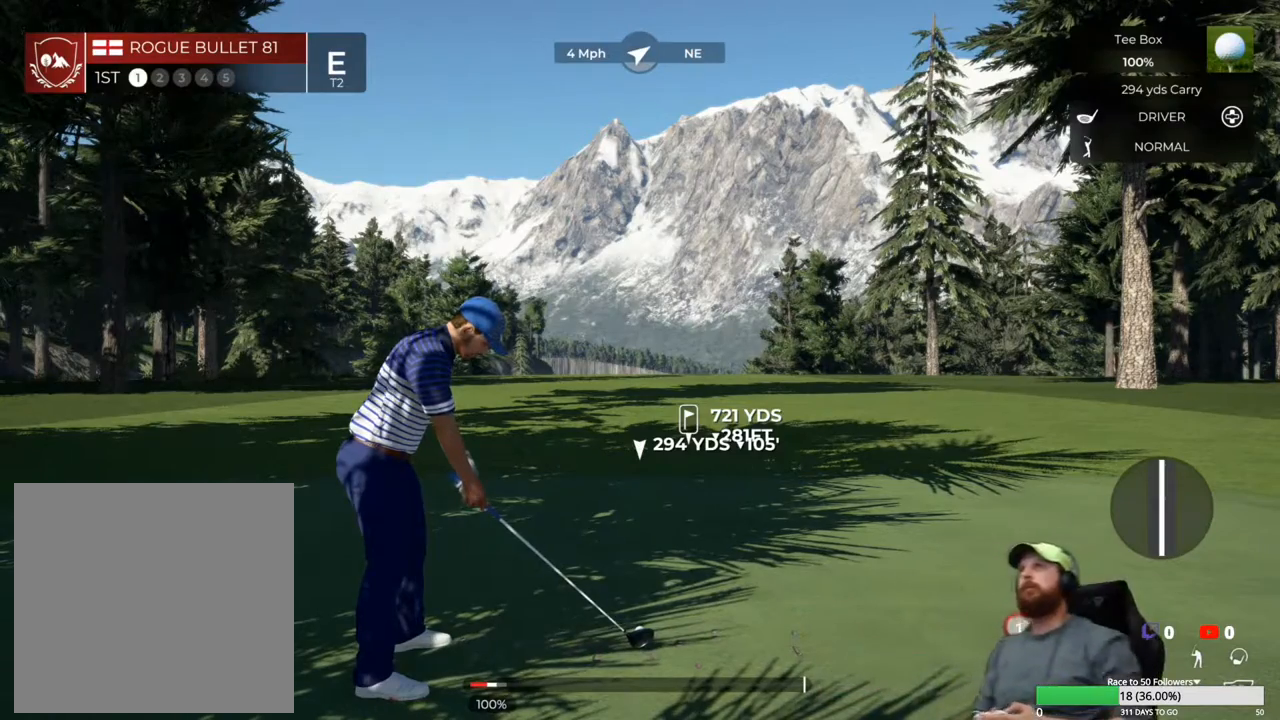
{"buttons": [], "left_stick": "center", "right_stick": "center", "events": []}
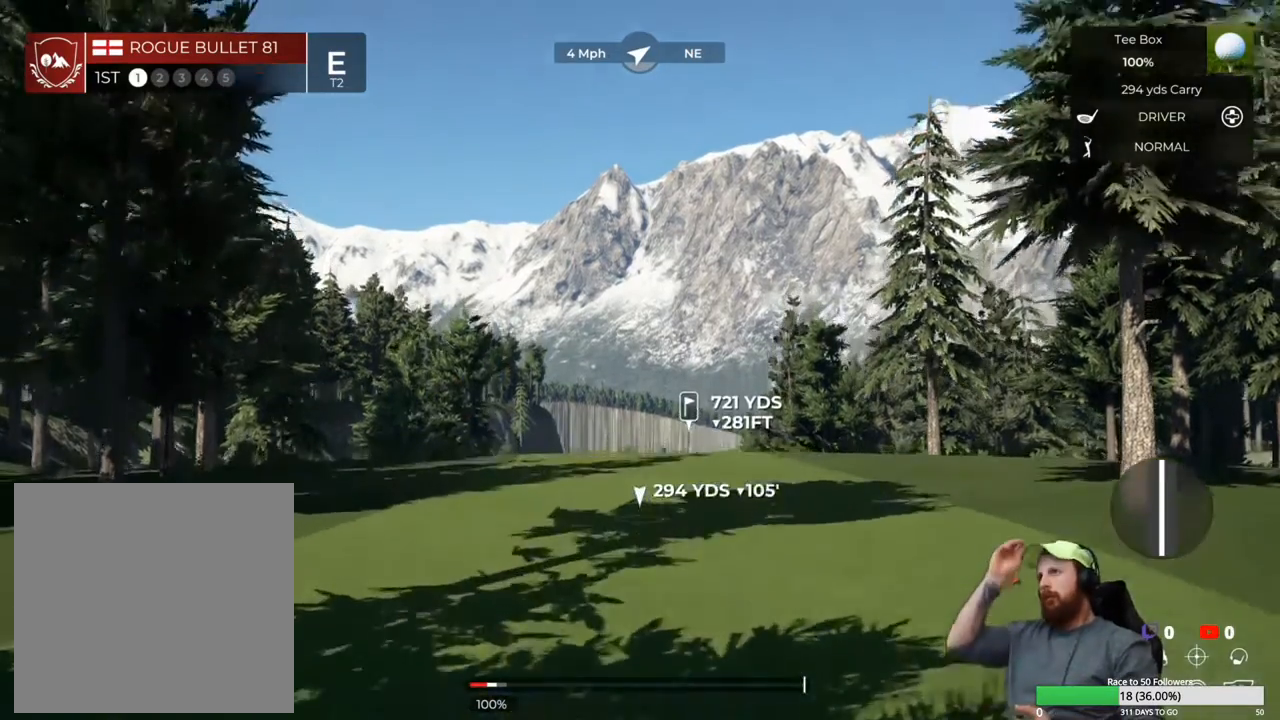
{"buttons": [], "left_stick": "center", "right_stick": "center", "events": []}
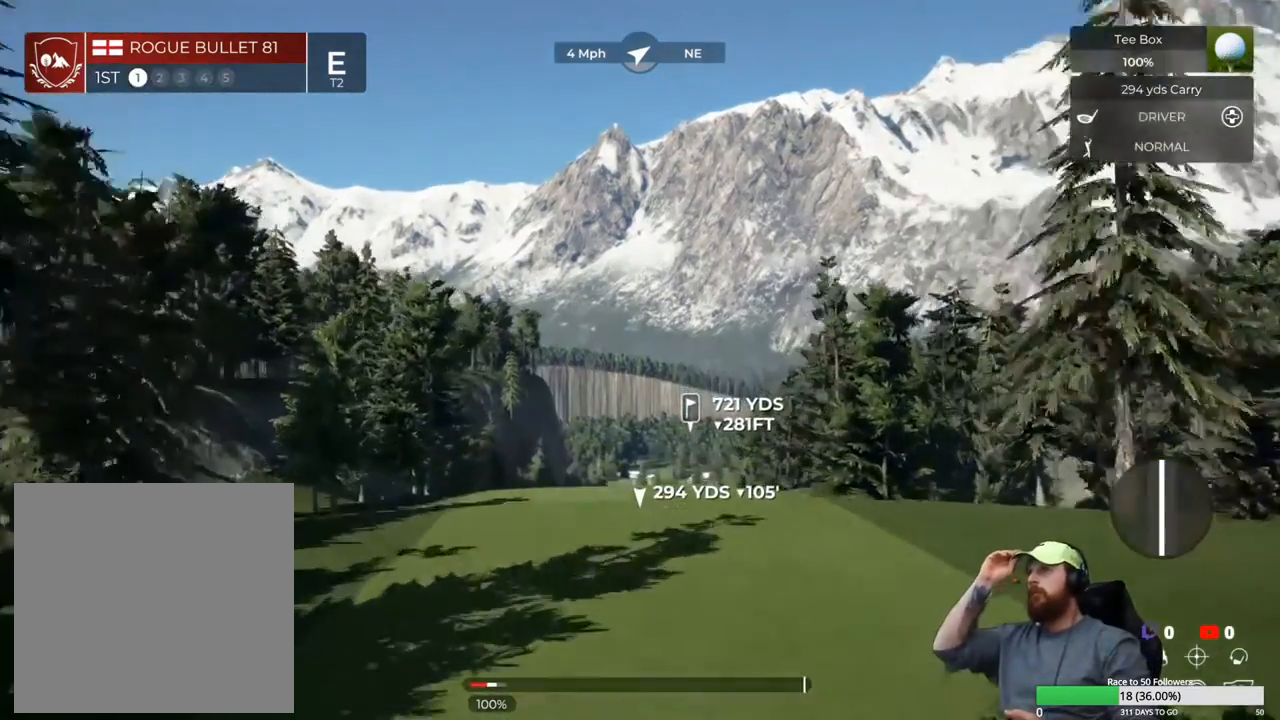
{"buttons": [], "left_stick": "center", "right_stick": "center", "events": []}
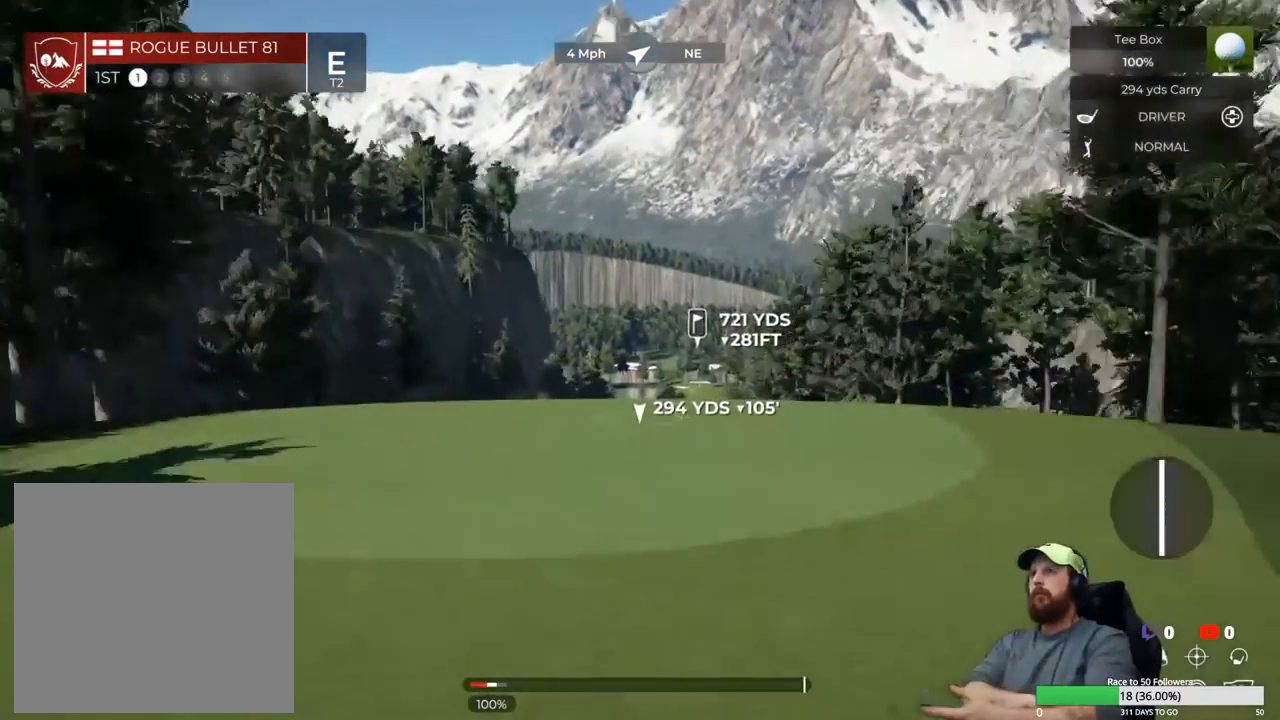
{"buttons": [], "left_stick": "center", "right_stick": "center", "events": []}
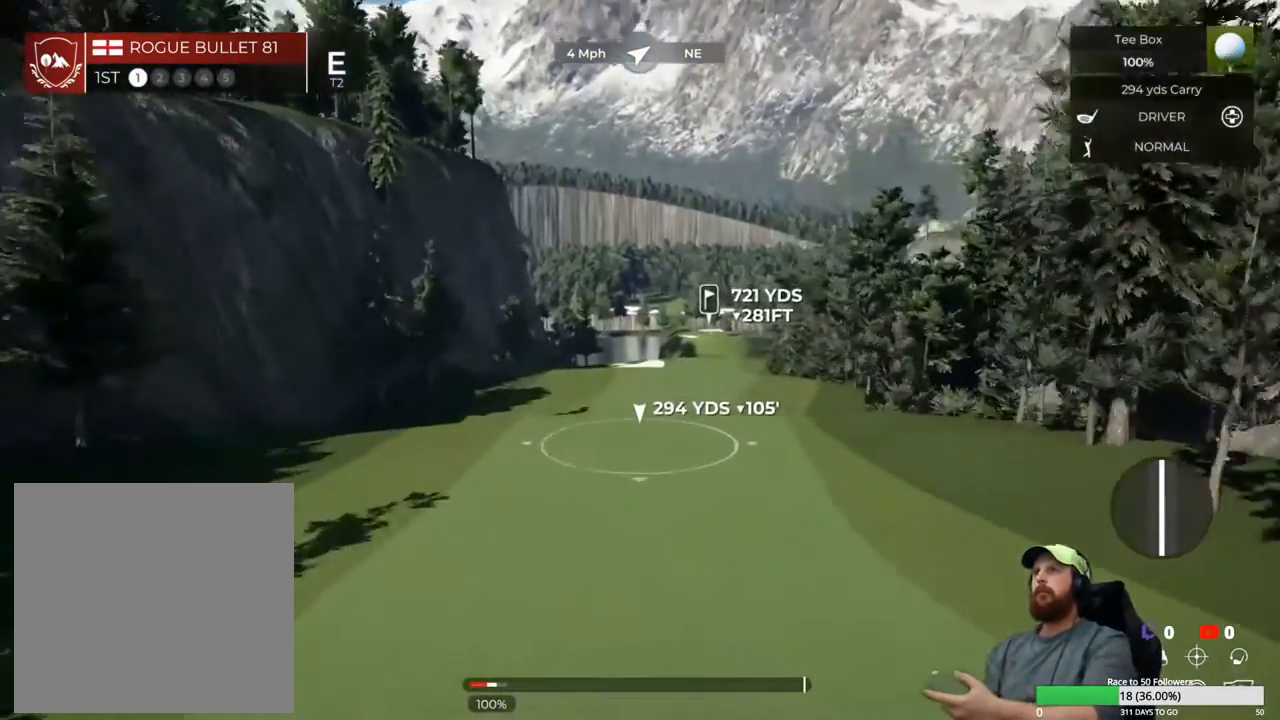
{"buttons": [], "left_stick": "center", "right_stick": "center", "events": []}
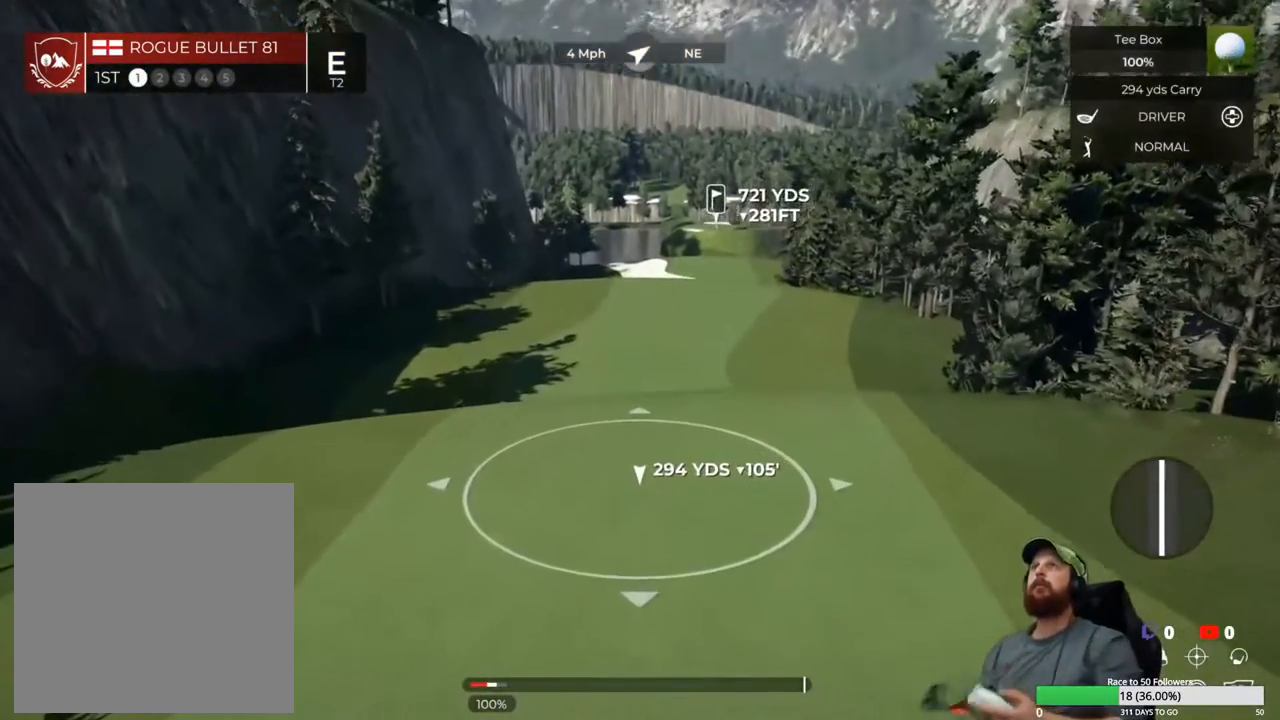
{"buttons": [], "left_stick": "center", "right_stick": "center", "events": []}
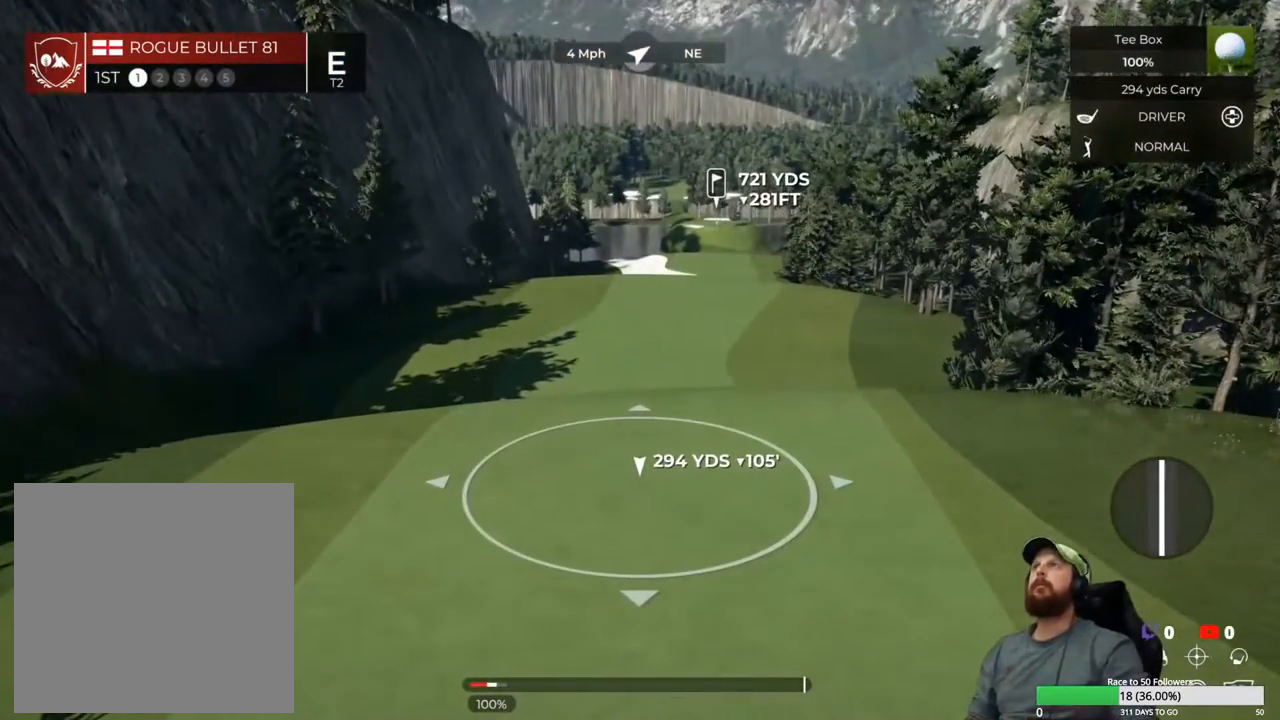
{"buttons": [], "left_stick": "center", "right_stick": "up-left", "events": [[267, "right_stick", "up-left"]]}
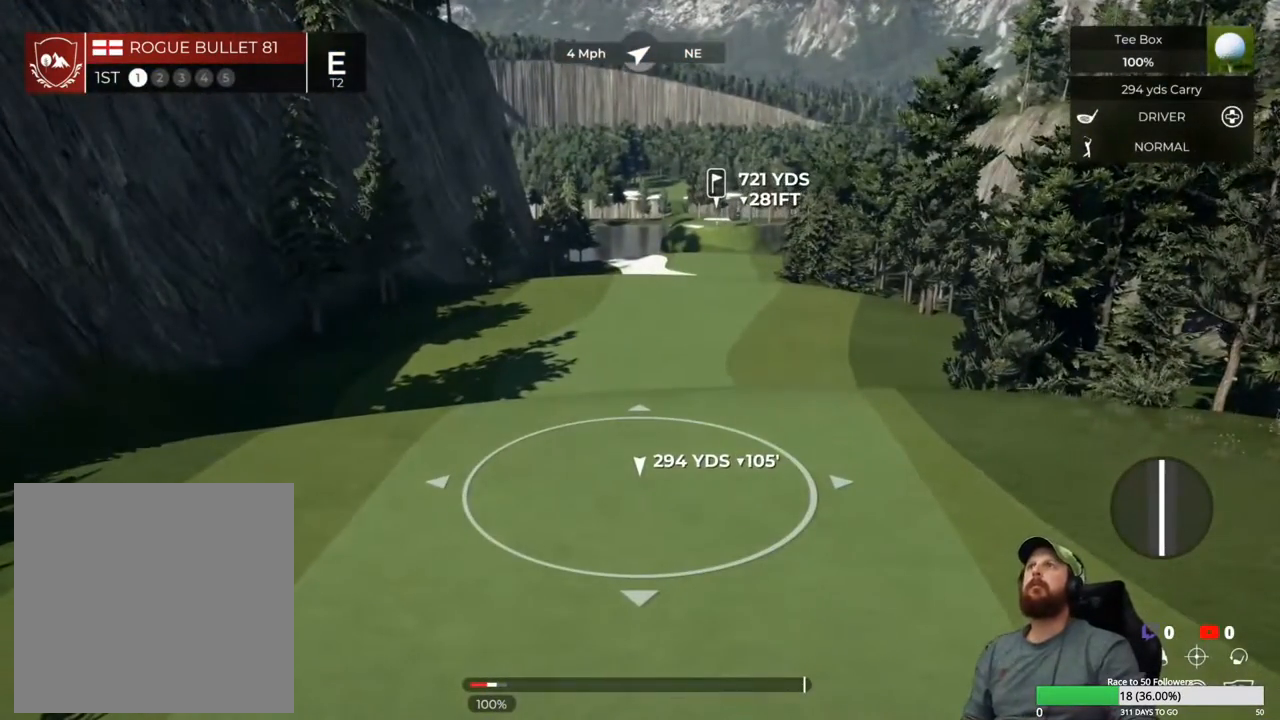
{"buttons": [], "left_stick": "center", "right_stick": "center", "events": [[150, "right_stick", "center"]]}
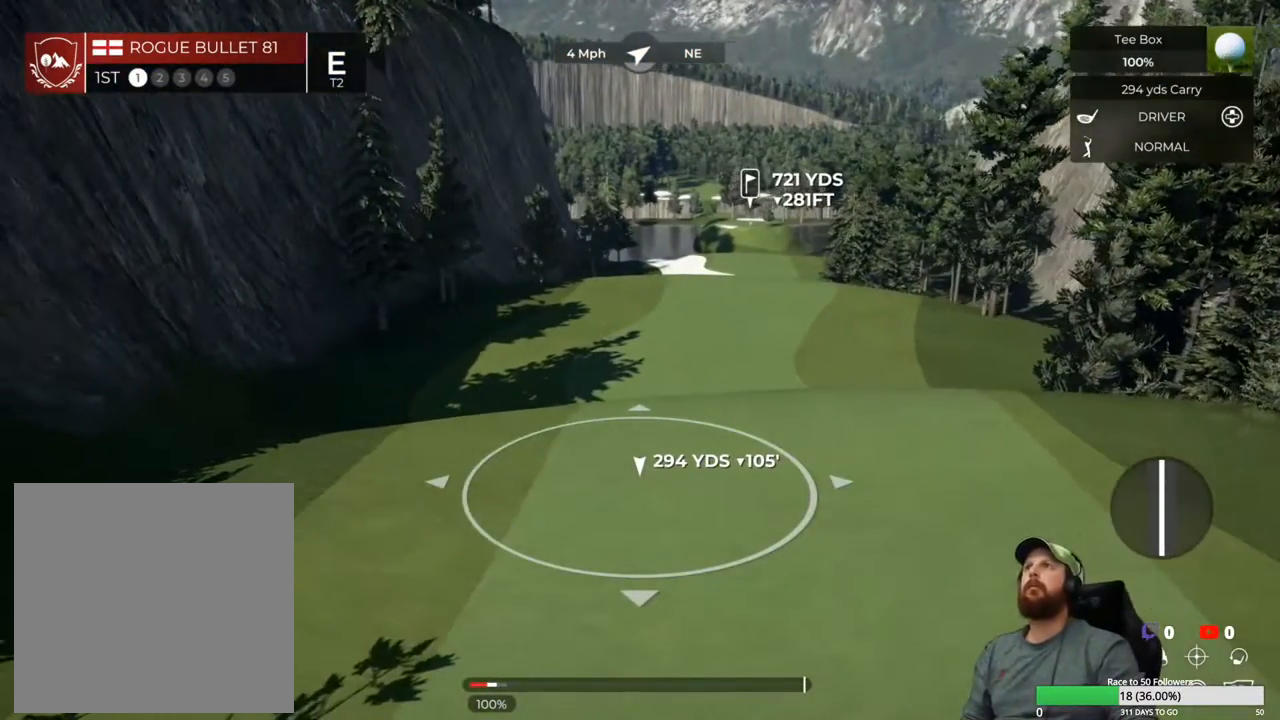
{"buttons": ["Y"], "left_stick": "center", "right_stick": "center", "events": [[117, "right_stick", "up-left"], [250, "right_stick", "center"], [433, "Y", "down"]]}
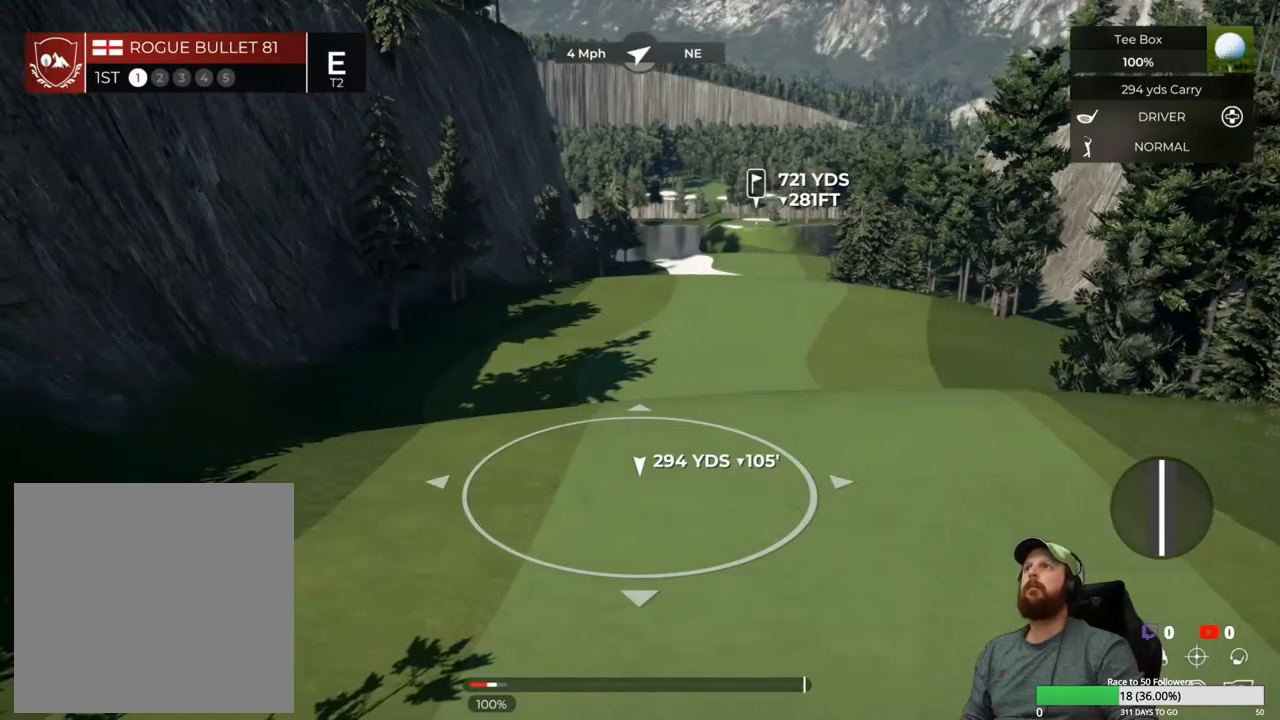
{"buttons": [], "left_stick": "center", "right_stick": "center", "events": [[50, "Y", "up"]]}
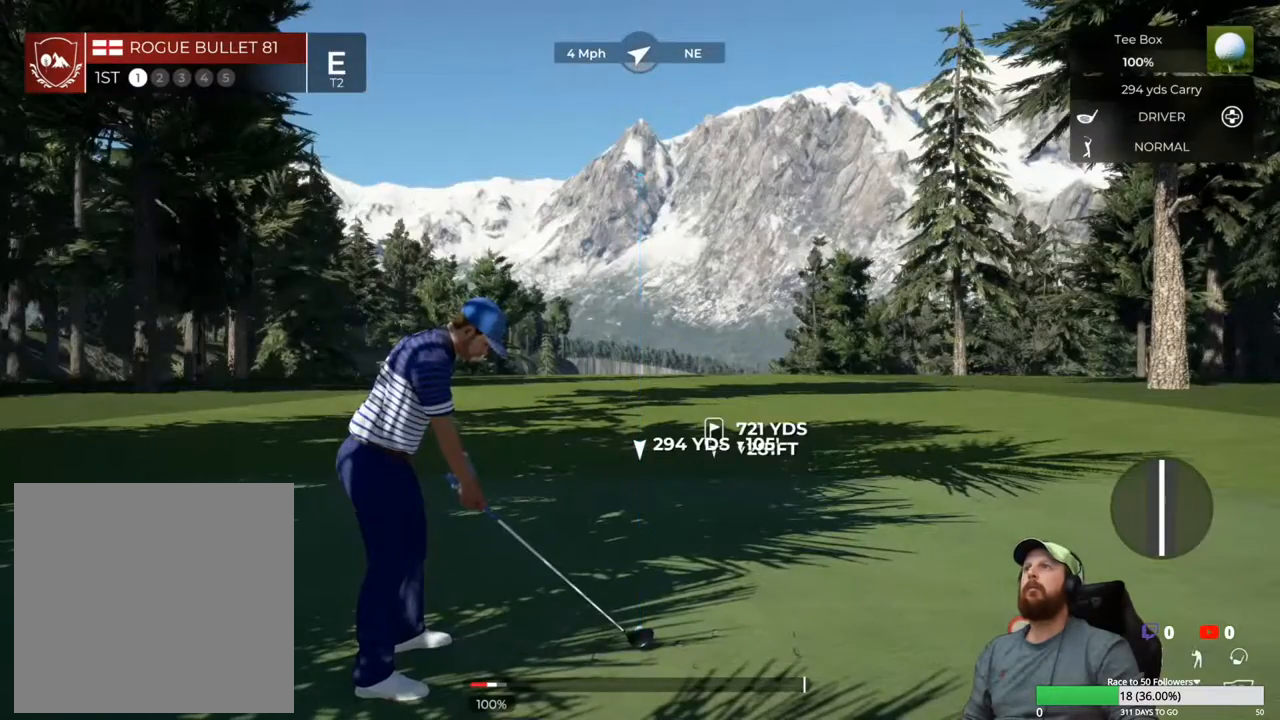
{"buttons": [], "left_stick": "down", "right_stick": "center", "events": [[67, "left_stick", "down"]]}
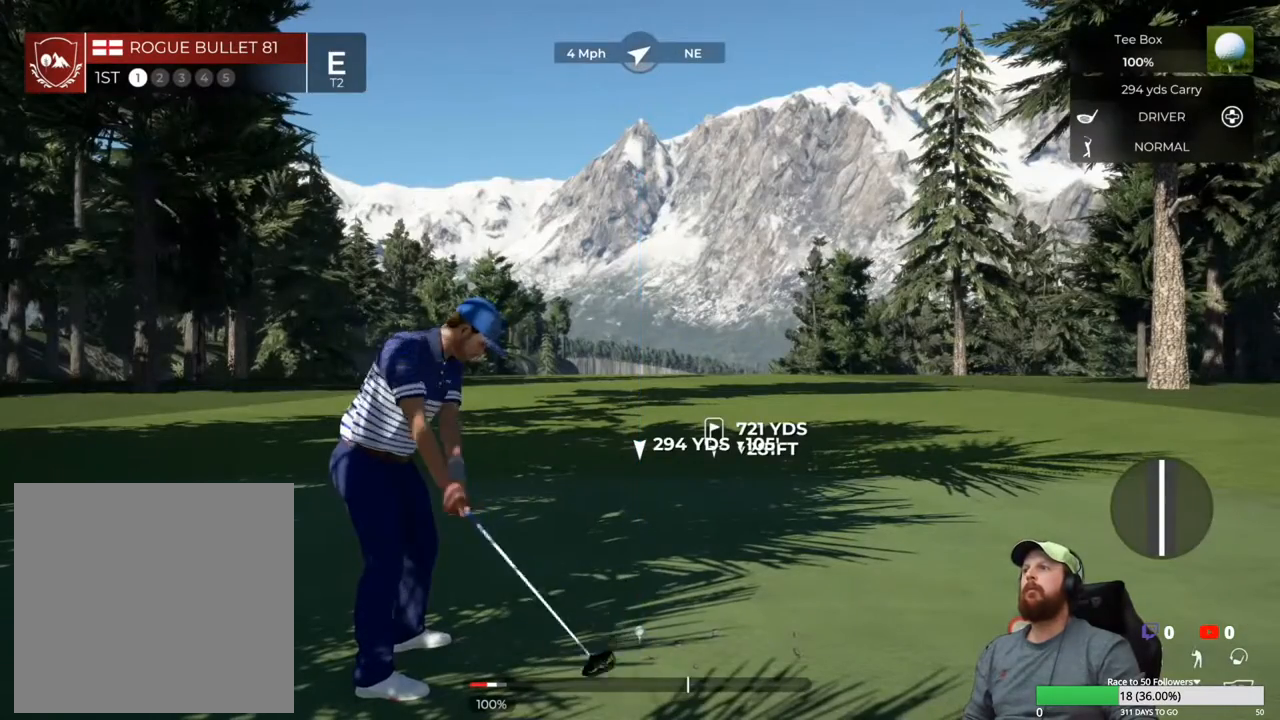
{"buttons": [], "left_stick": "center", "right_stick": "center", "events": [[433, "left_stick", "up"], [483, "left_stick", "center"]]}